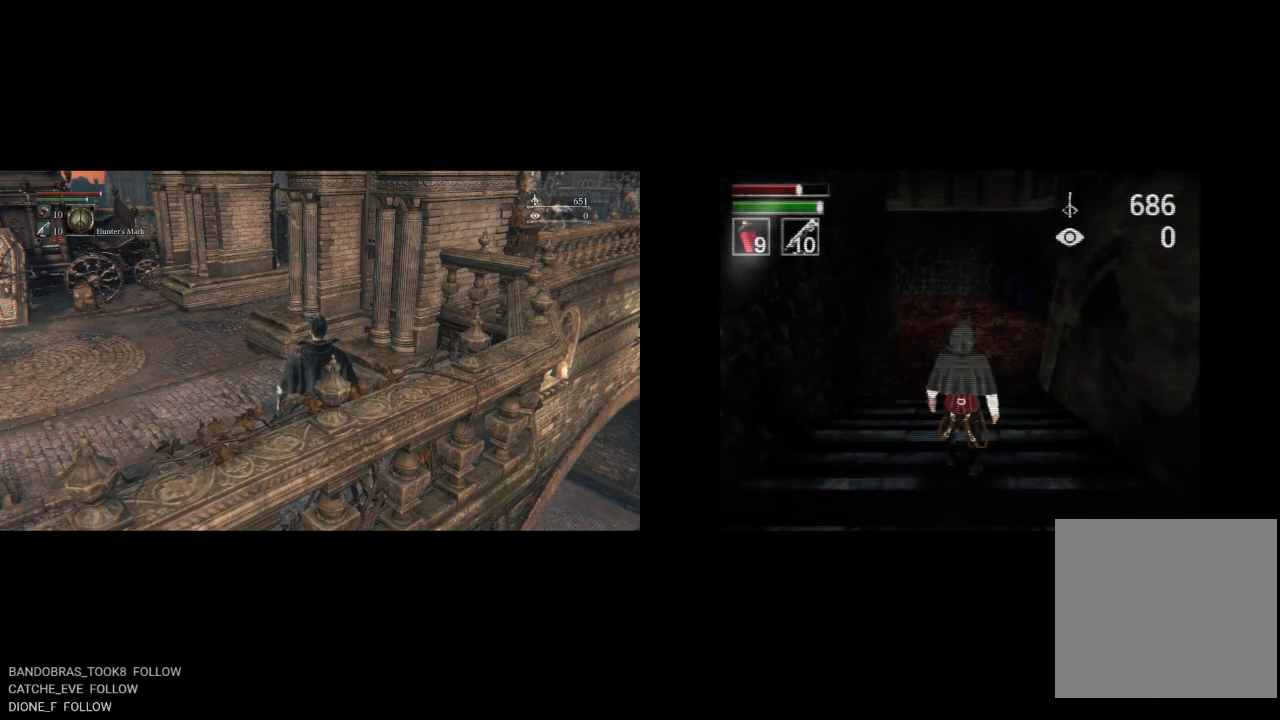
Gameplay with a controller (PlayStation layout); each line is a JSON object with the inputs held at the frame after it. "events" lists button and stick changes between this image and that frame as [ms after this image, input, new state], when the widget could be followed in between.
{"buttons": ["CIRCLE", "DPAD_UP"], "left_stick": "center", "right_stick": "center", "events": [[300, "DPAD_UP", "down"], [350, "CIRCLE", "down"]]}
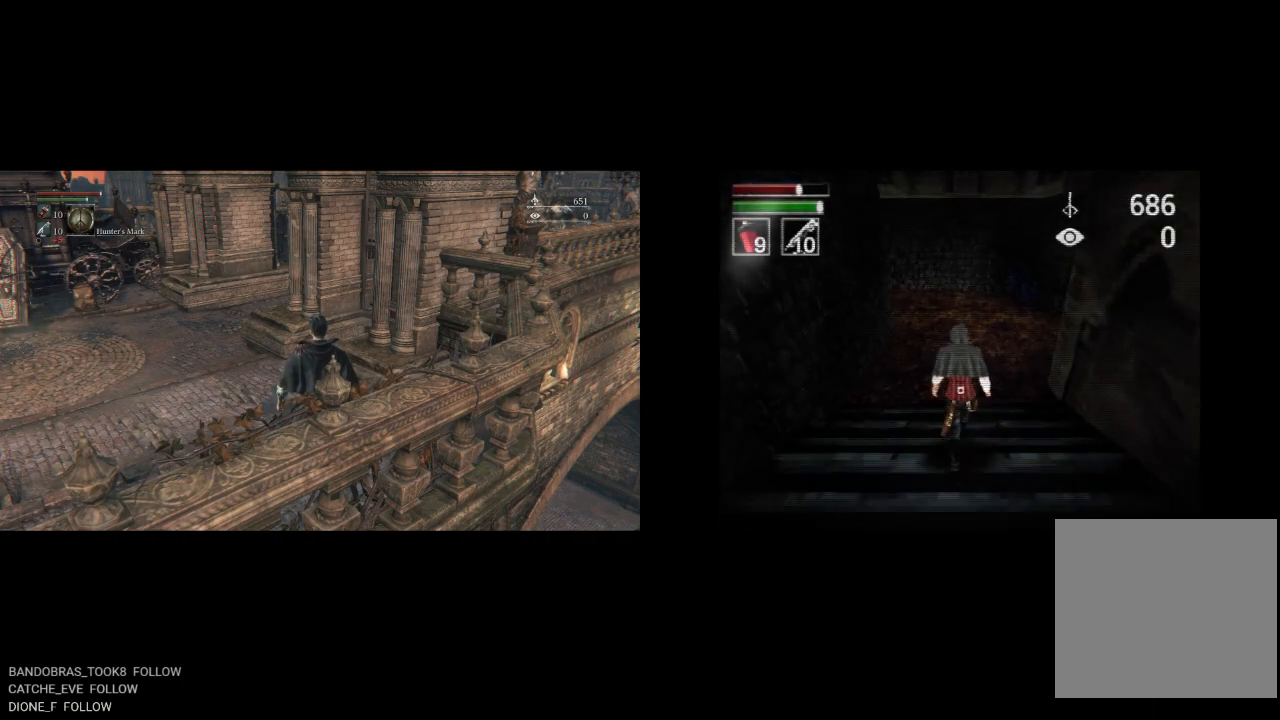
{"buttons": ["CIRCLE", "DPAD_UP"], "left_stick": "center", "right_stick": "center", "events": []}
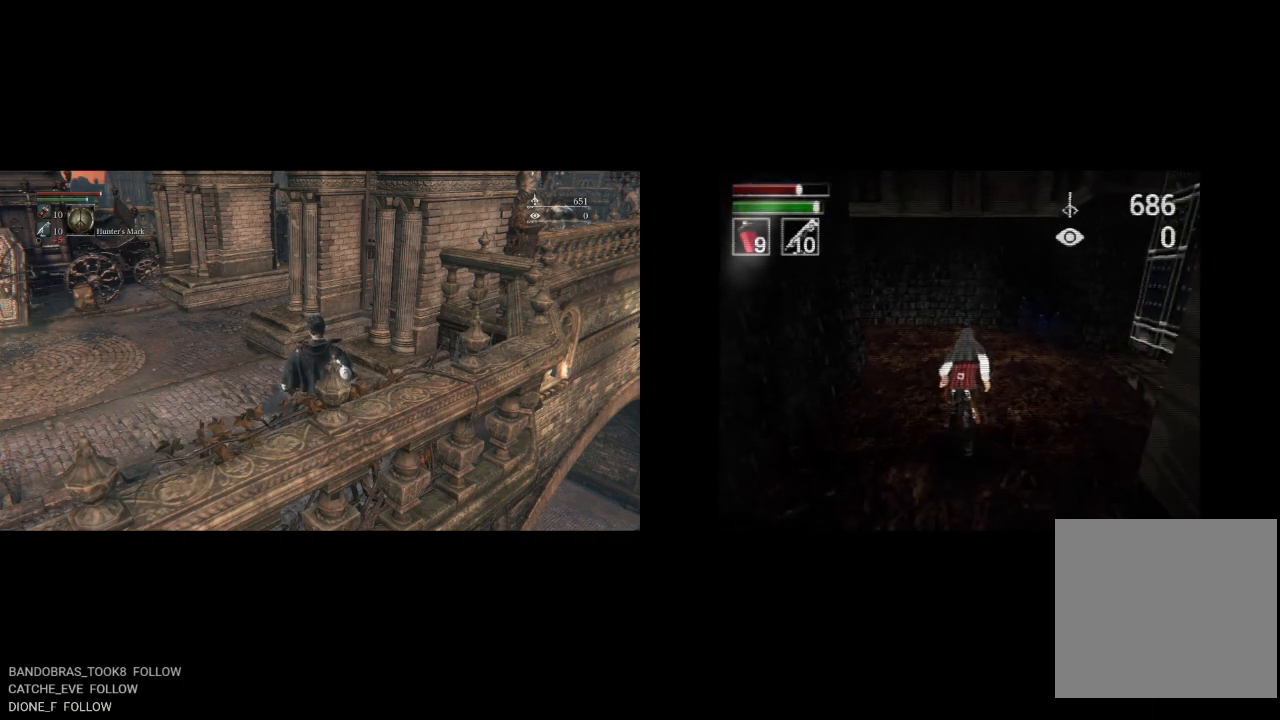
{"buttons": ["CIRCLE", "DPAD_UP", "DPAD_LEFT"], "left_stick": "center", "right_stick": "center", "events": [[267, "DPAD_LEFT", "down"]]}
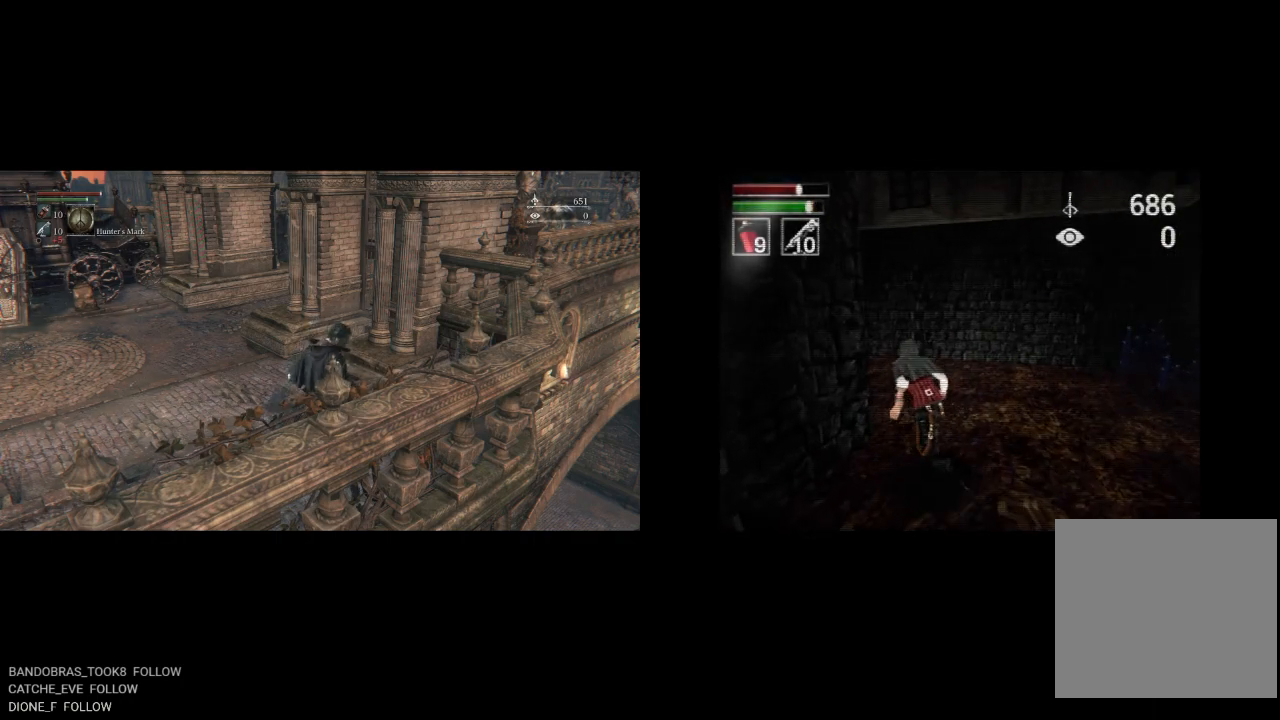
{"buttons": ["CIRCLE", "L2", "DPAD_UP"], "left_stick": "center", "right_stick": "center", "events": [[83, "DPAD_LEFT", "up"], [167, "L2", "down"]]}
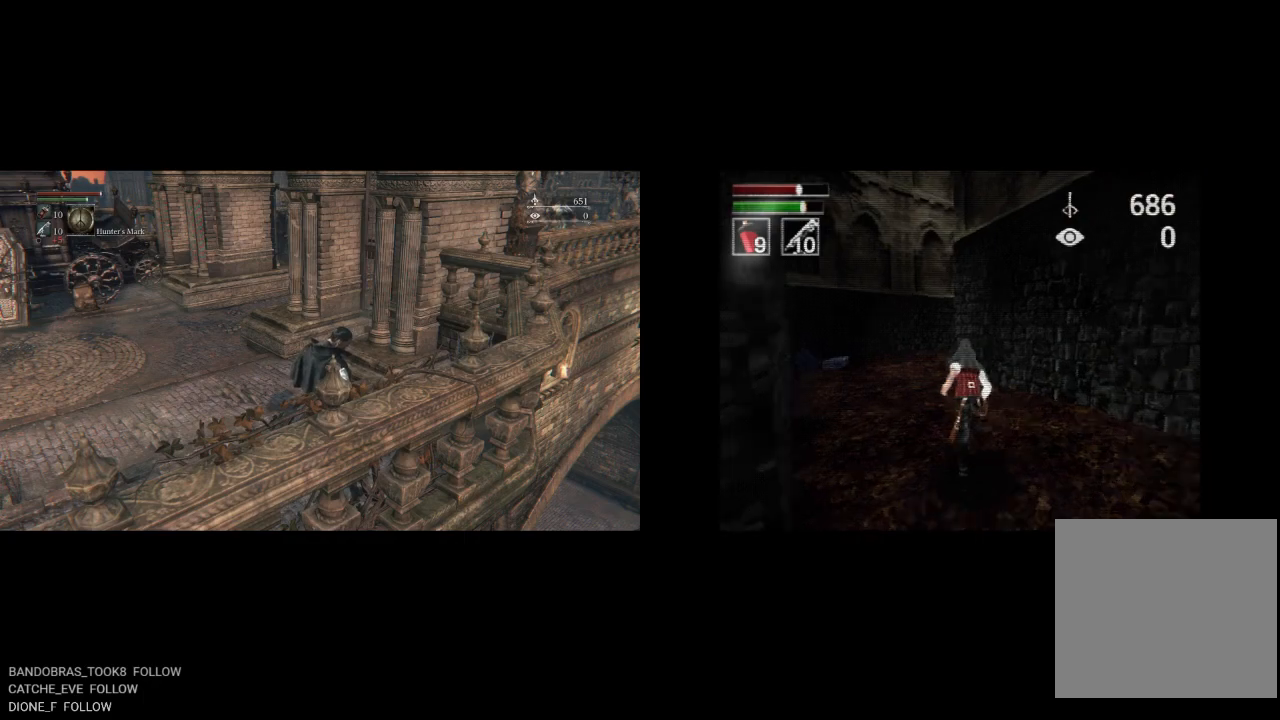
{"buttons": ["CIRCLE", "DPAD_UP"], "left_stick": "center", "right_stick": "center", "events": [[167, "L2", "up"]]}
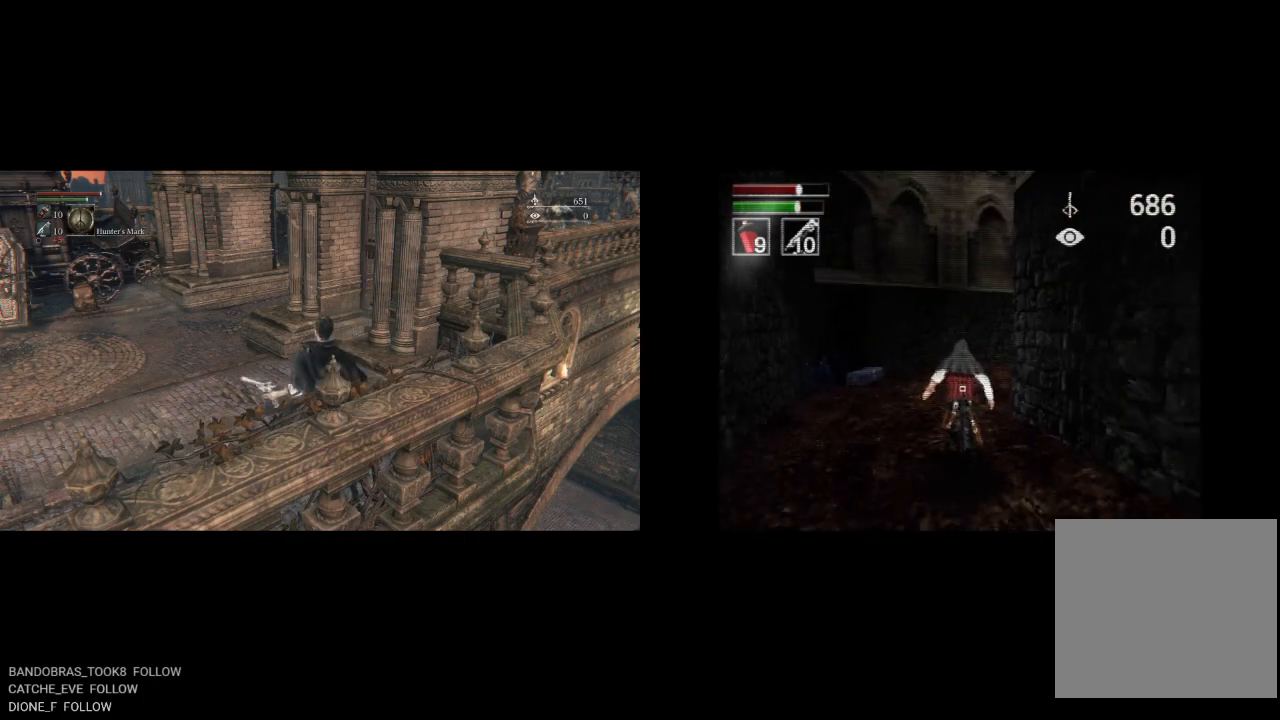
{"buttons": ["CIRCLE", "R2", "DPAD_UP"], "left_stick": "center", "right_stick": "center", "events": [[50, "R2", "down"]]}
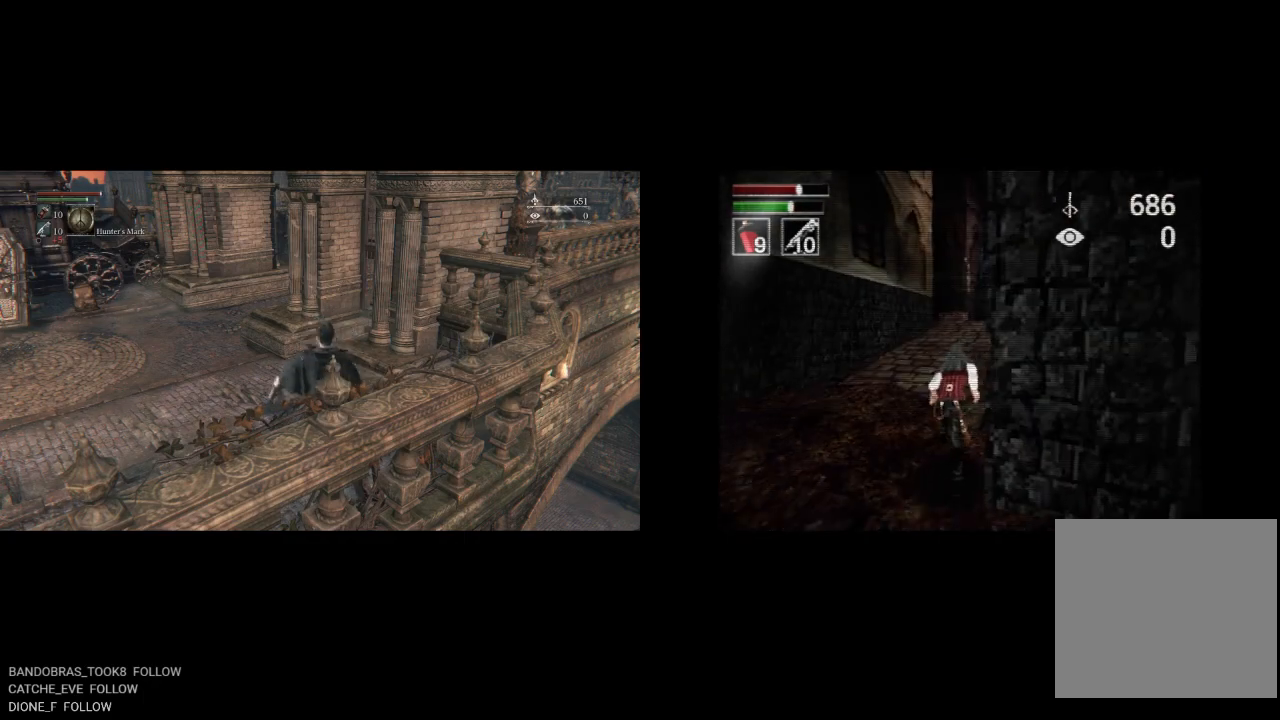
{"buttons": ["CIRCLE", "DPAD_UP"], "left_stick": "center", "right_stick": "center", "events": [[483, "R2", "up"]]}
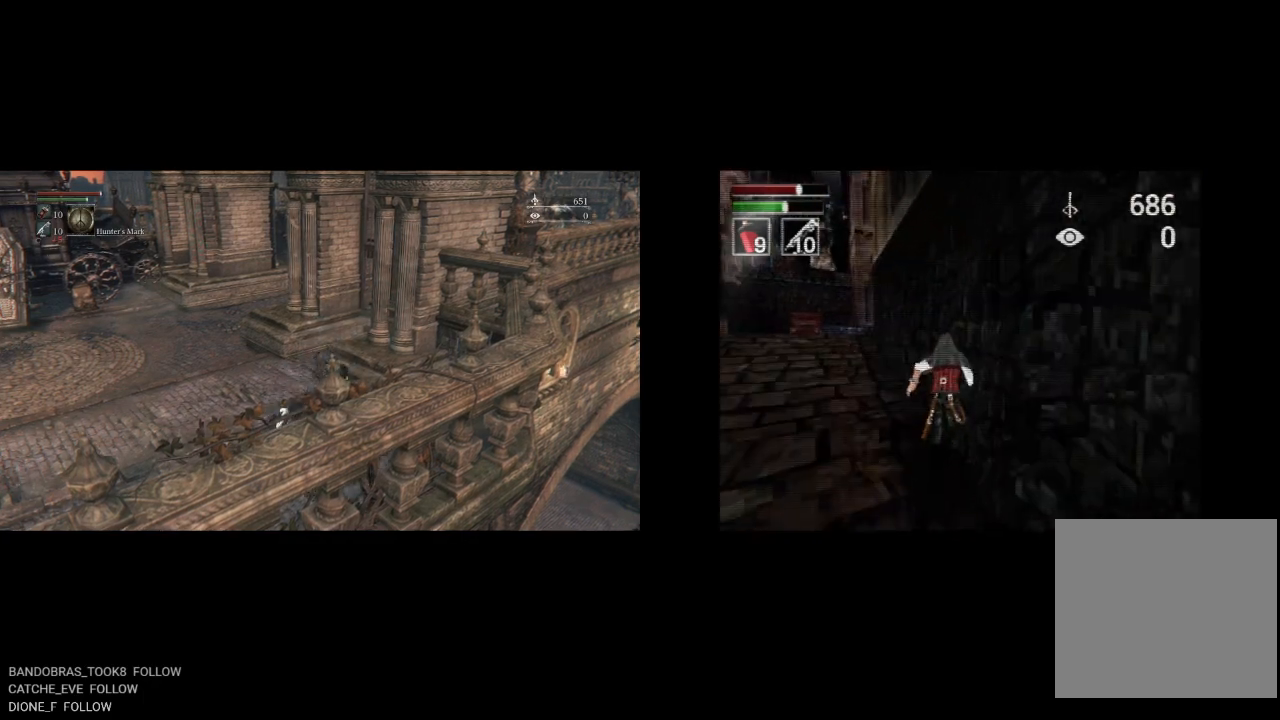
{"buttons": ["CIRCLE", "R2", "DPAD_UP"], "left_stick": "center", "right_stick": "center", "events": [[433, "R2", "down"]]}
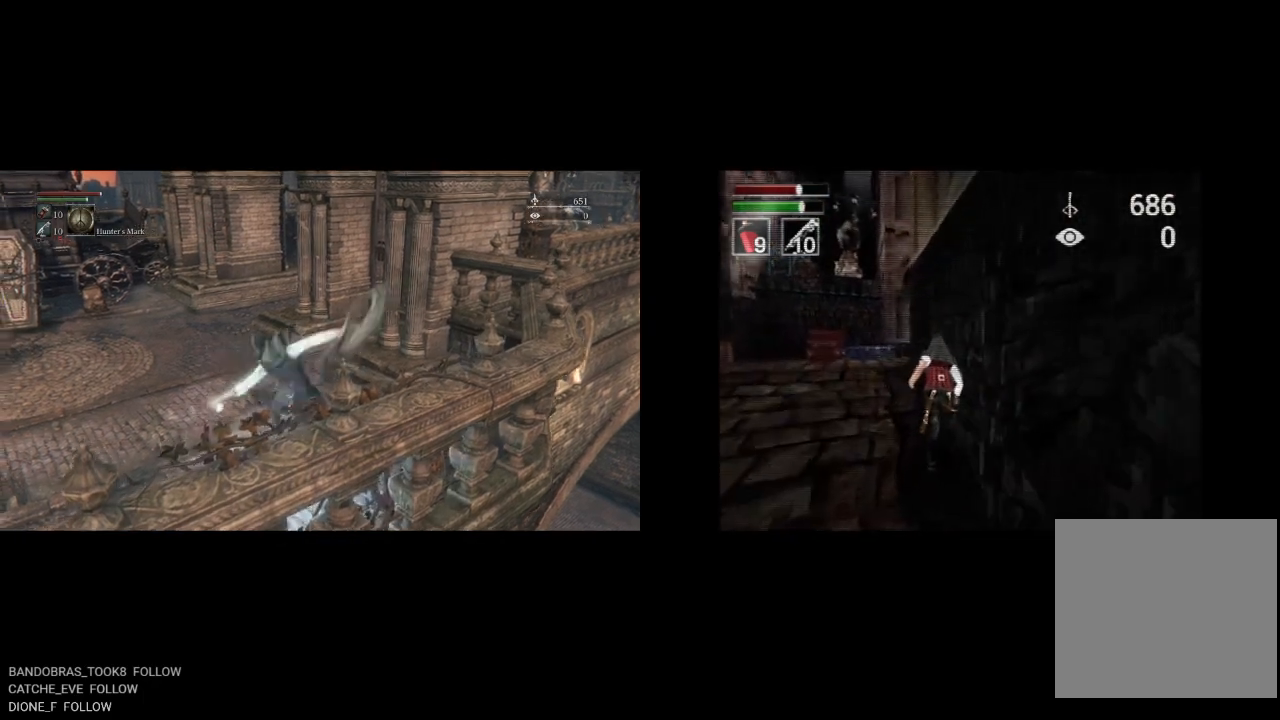
{"buttons": ["CIRCLE", "R2", "DPAD_UP"], "left_stick": "center", "right_stick": "center", "events": [[100, "R2", "up"], [433, "R2", "down"]]}
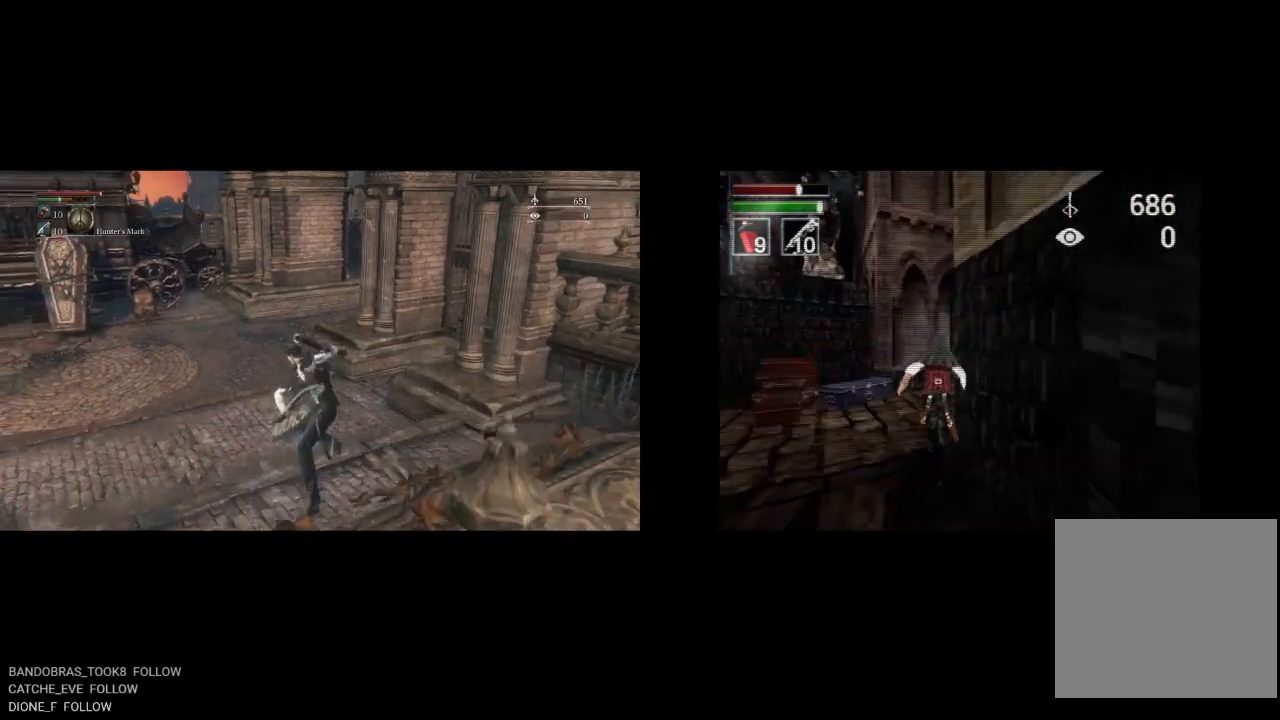
{"buttons": ["CIRCLE", "R2", "DPAD_UP"], "left_stick": "center", "right_stick": "center", "events": [[167, "R2", "up"], [217, "R2", "down"]]}
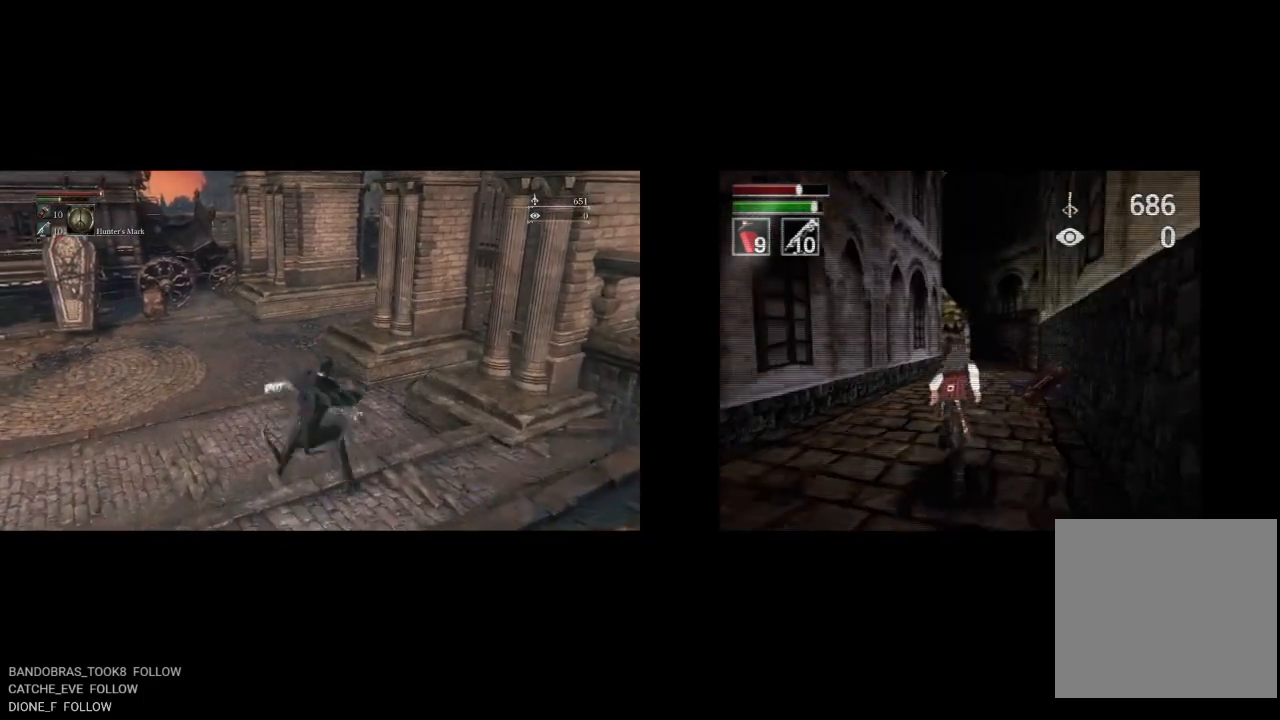
{"buttons": ["CIRCLE", "DPAD_UP"], "left_stick": "center", "right_stick": "center", "events": [[33, "R2", "up"]]}
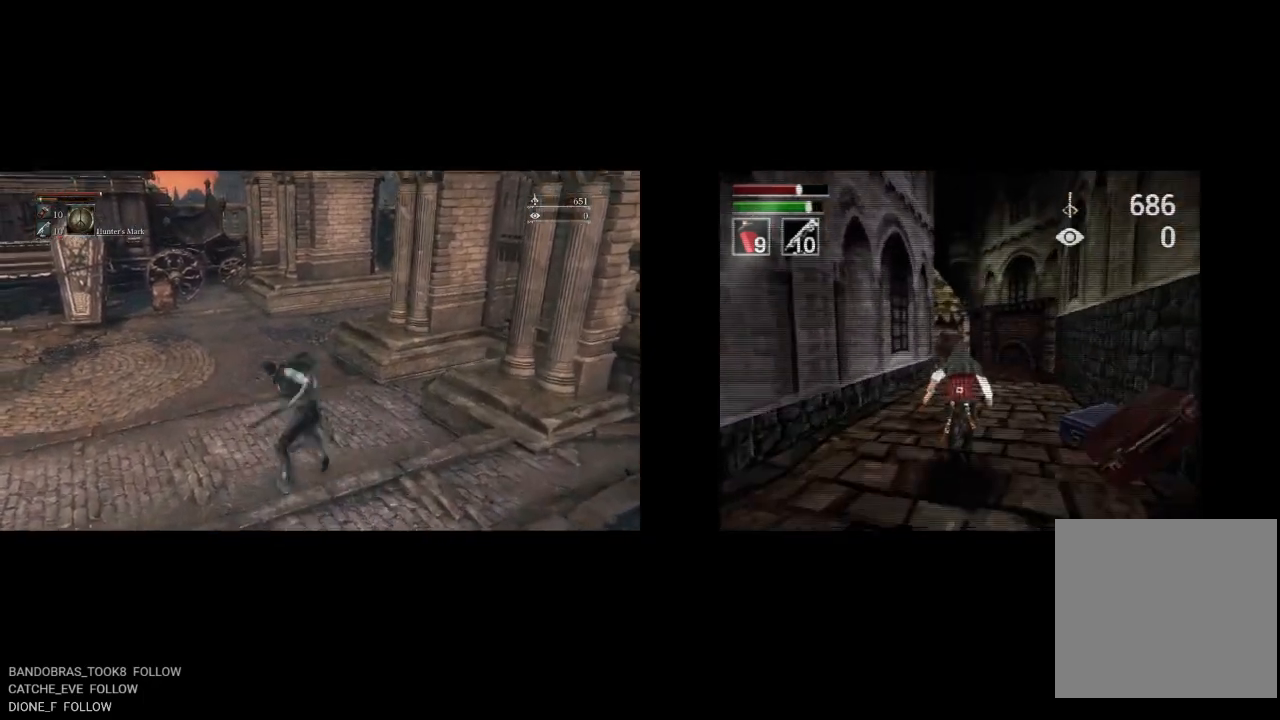
{"buttons": ["CIRCLE", "DPAD_UP"], "left_stick": "center", "right_stick": "center", "events": [[33, "R2", "down"], [200, "R2", "up"]]}
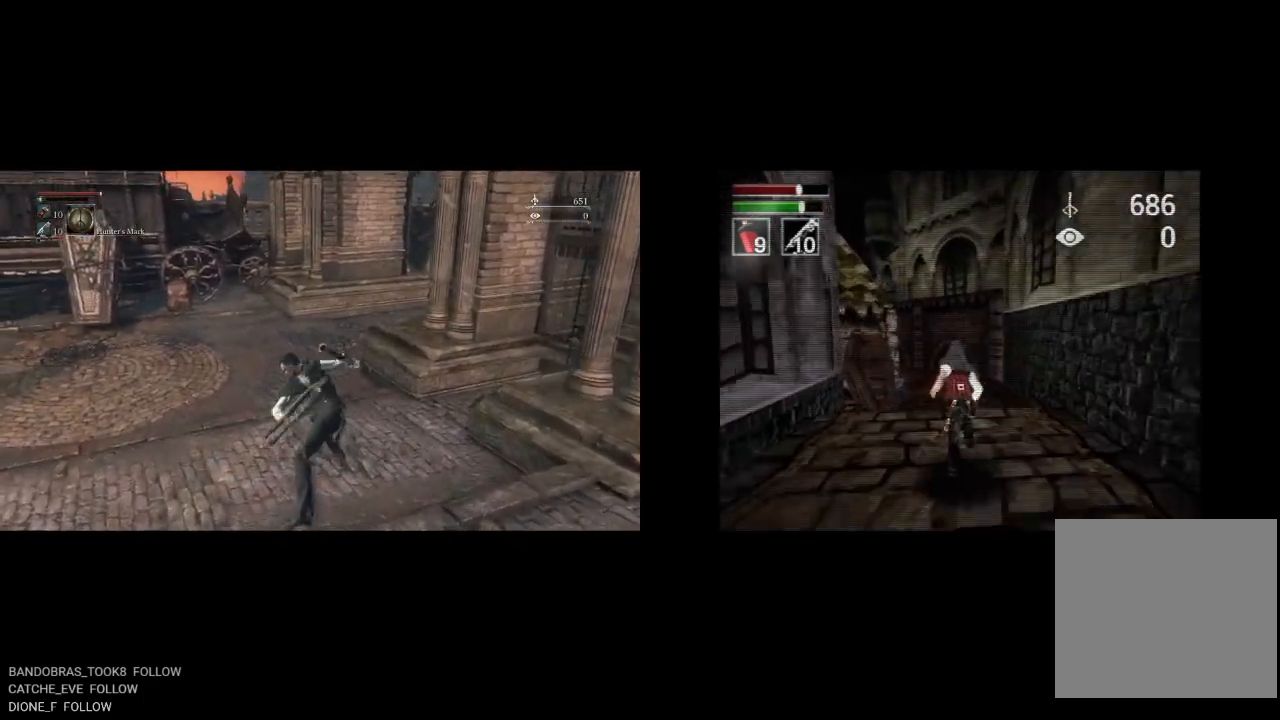
{"buttons": ["CIRCLE", "DPAD_UP"], "left_stick": "center", "right_stick": "center", "events": [[300, "L2", "down"], [483, "L2", "up"]]}
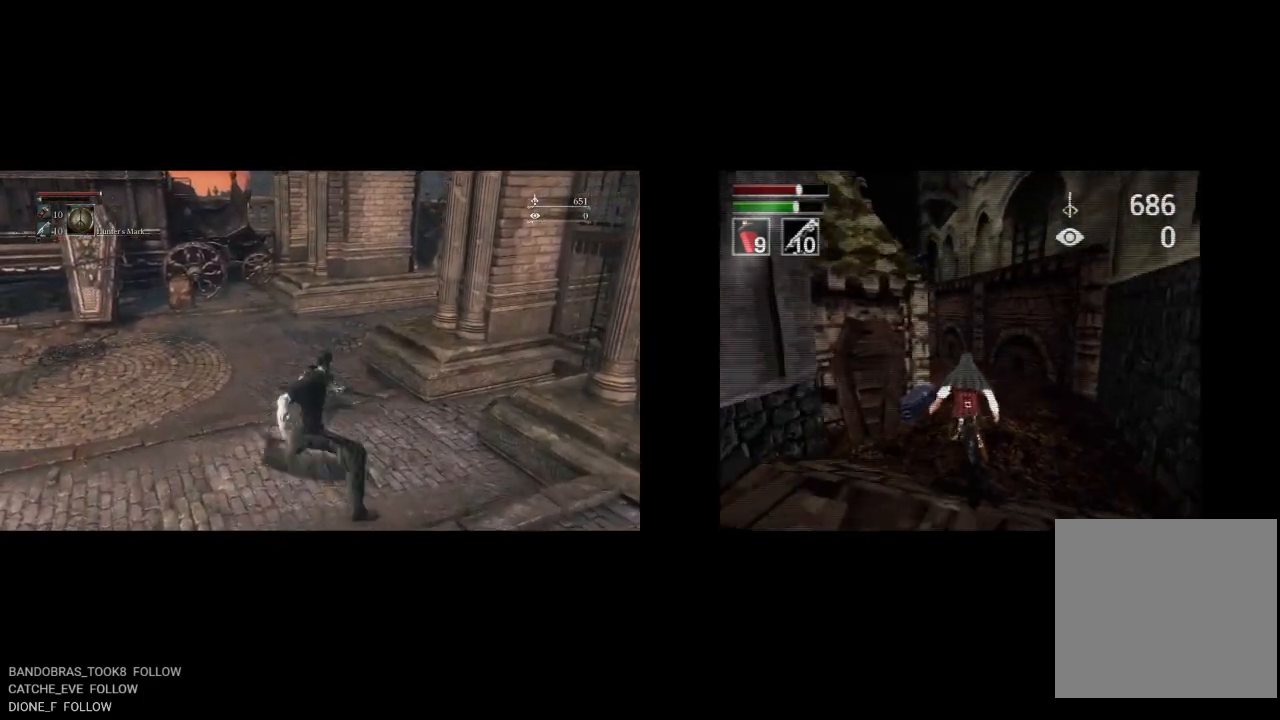
{"buttons": ["CIRCLE", "DPAD_UP"], "left_stick": "center", "right_stick": "center", "events": [[283, "L2", "down"], [467, "L2", "up"]]}
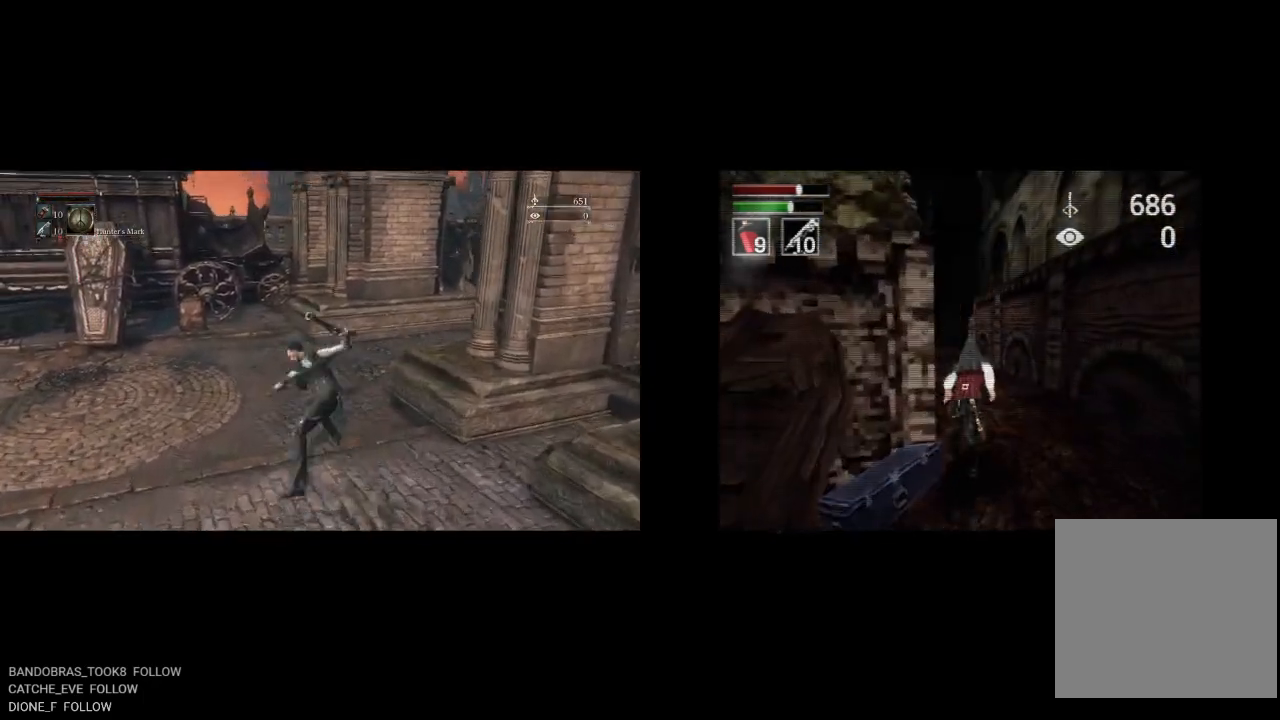
{"buttons": ["CIRCLE", "DPAD_UP"], "left_stick": "center", "right_stick": "center", "events": [[50, "L2", "down"], [350, "L2", "up"]]}
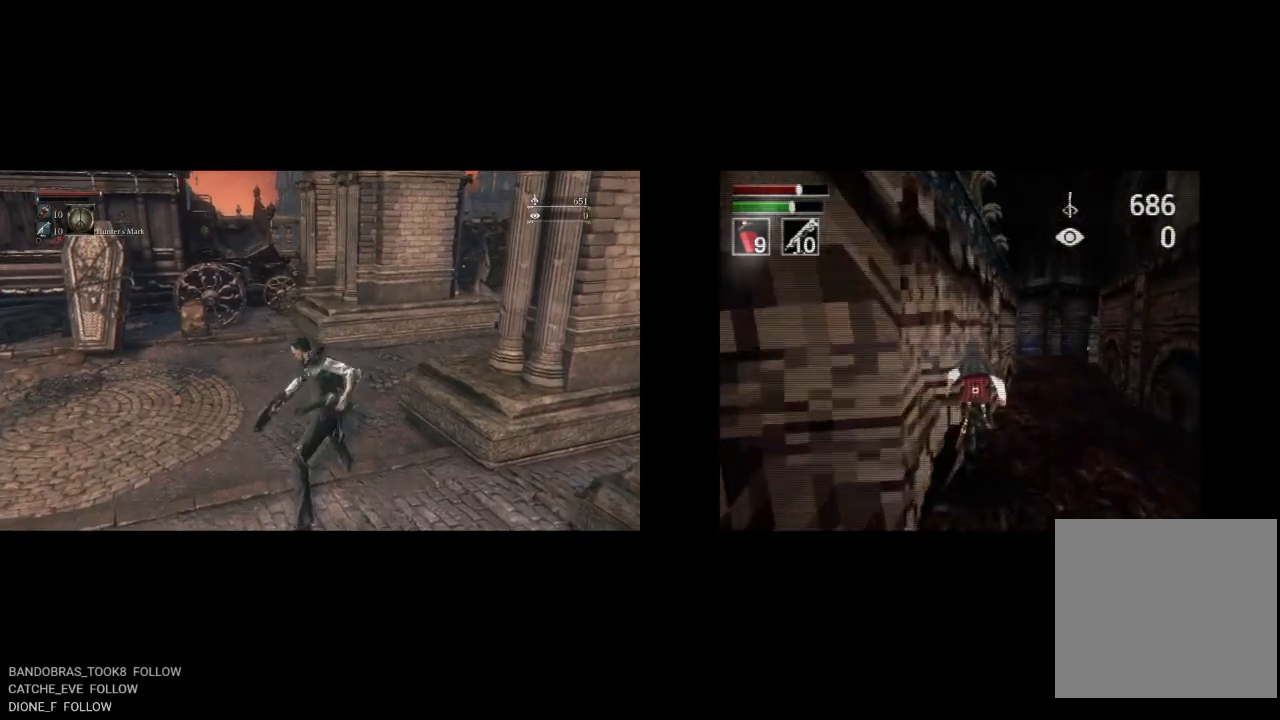
{"buttons": ["CIRCLE", "DPAD_UP"], "left_stick": "center", "right_stick": "center", "events": [[167, "L2", "down"], [350, "L2", "up"]]}
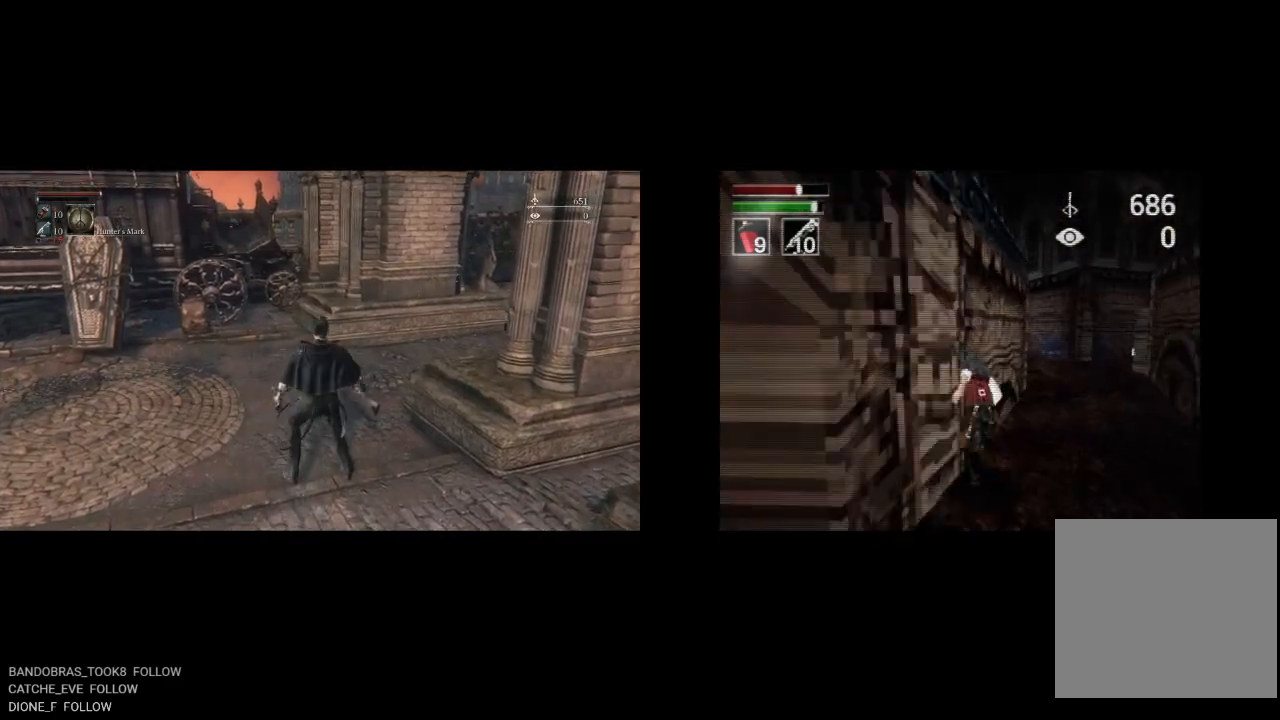
{"buttons": ["CIRCLE", "L2", "DPAD_UP"], "left_stick": "center", "right_stick": "center", "events": [[417, "L2", "down"]]}
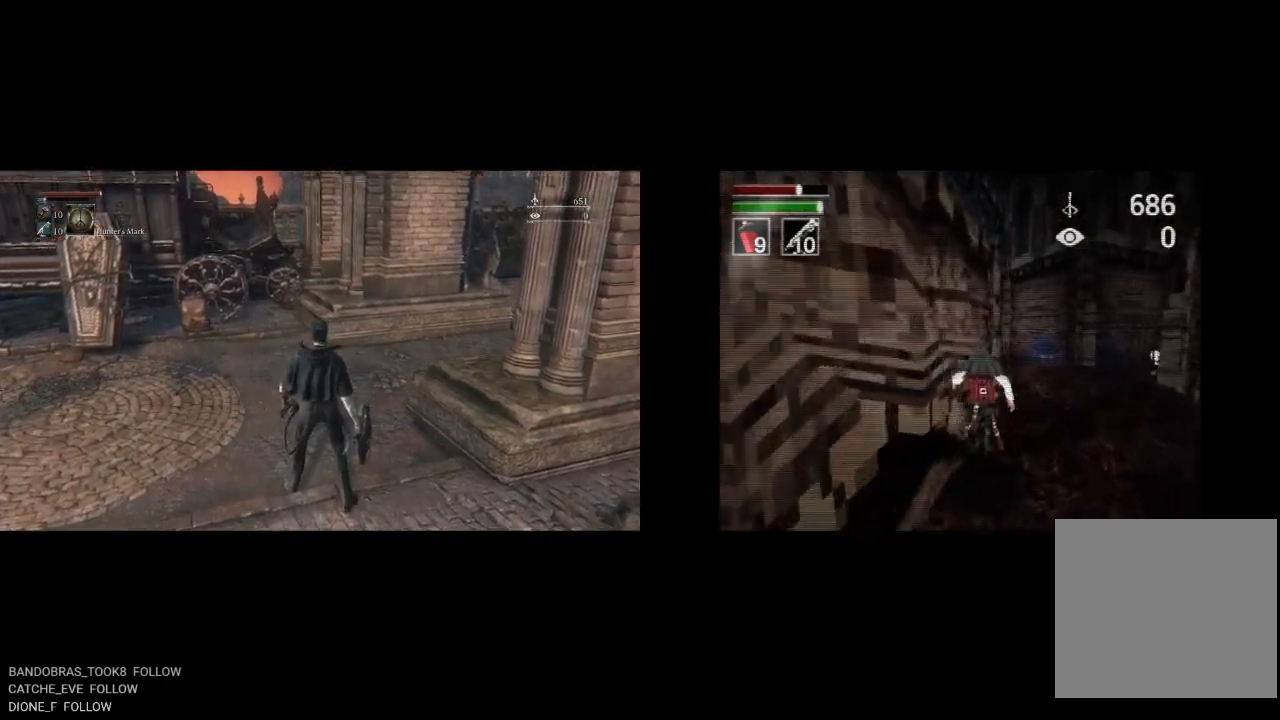
{"buttons": ["CIRCLE", "L2", "DPAD_UP"], "left_stick": "center", "right_stick": "center", "events": [[83, "L2", "up"], [433, "L2", "down"]]}
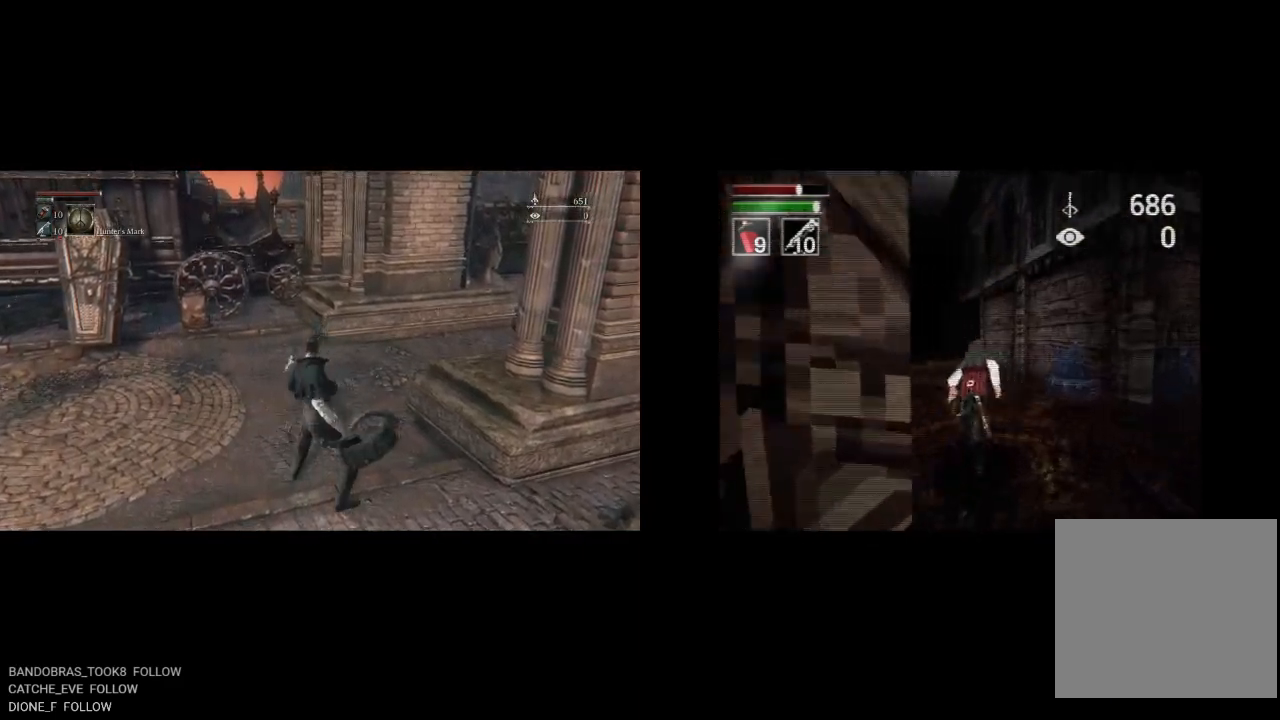
{"buttons": ["CIRCLE", "DPAD_UP"], "left_stick": "center", "right_stick": "center", "events": [[117, "L2", "up"]]}
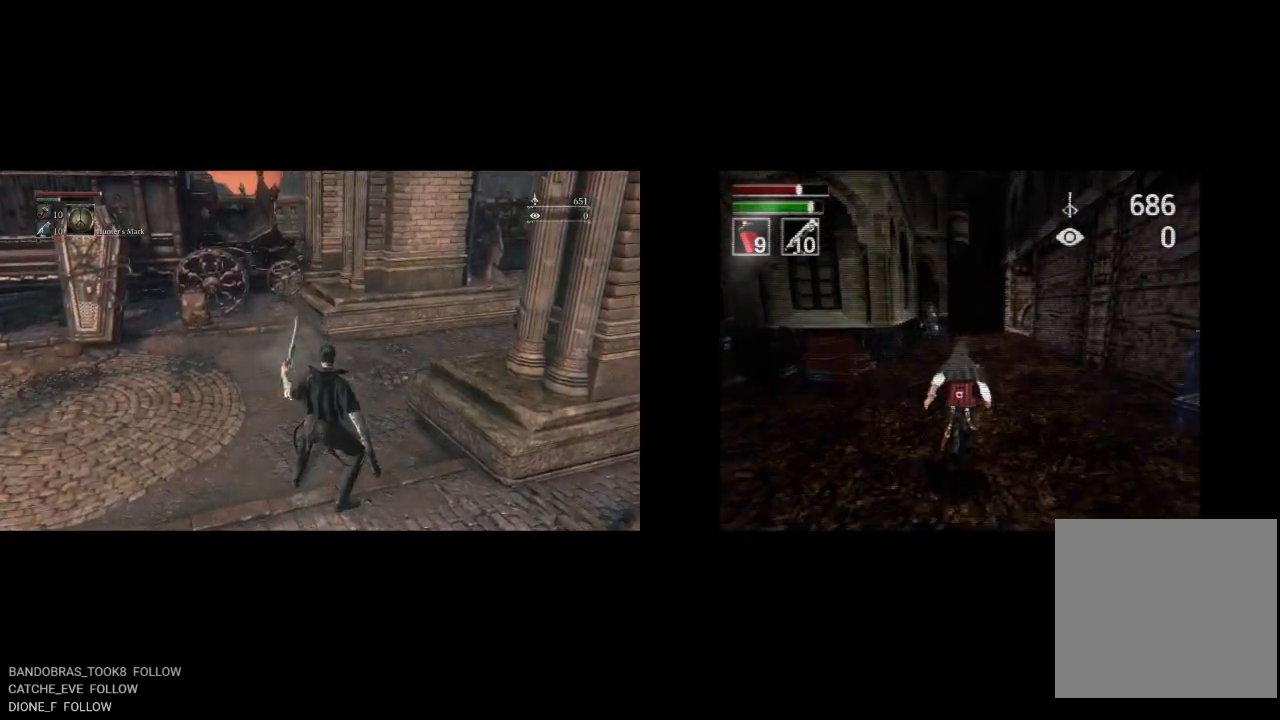
{"buttons": ["CIRCLE", "DPAD_UP"], "left_stick": "center", "right_stick": "center", "events": []}
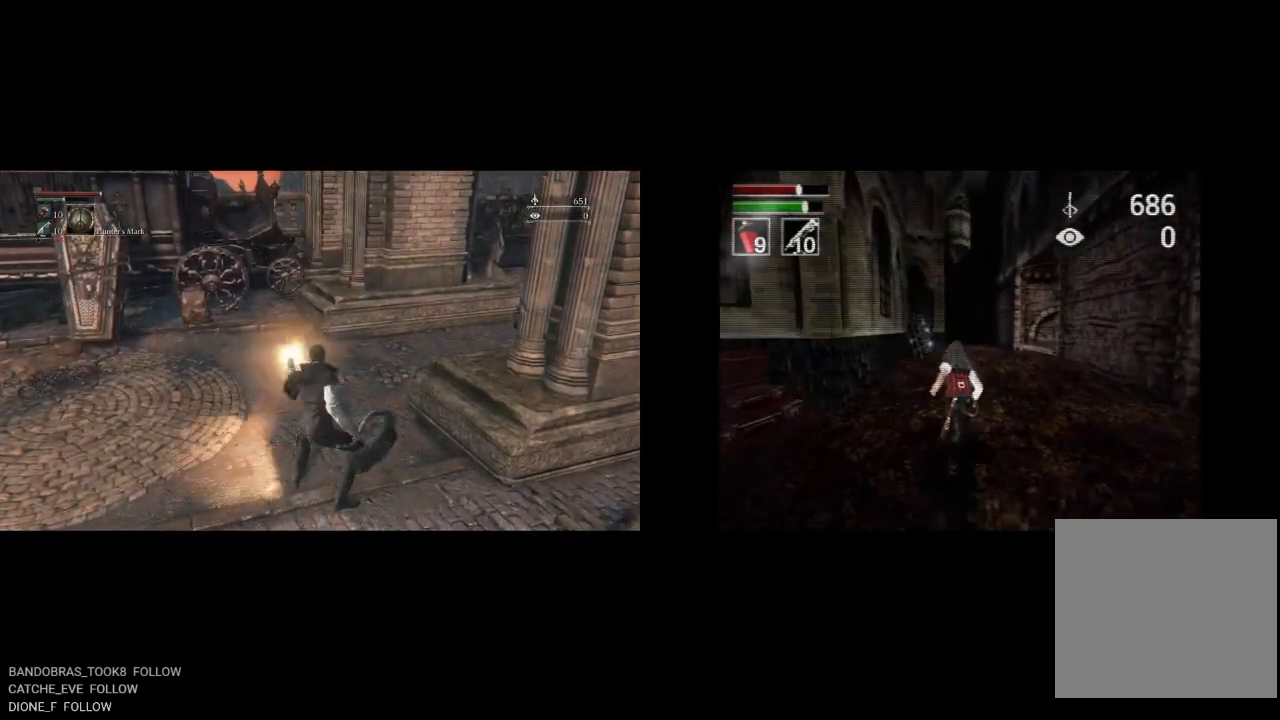
{"buttons": ["CIRCLE", "DPAD_UP"], "left_stick": "center", "right_stick": "center", "events": []}
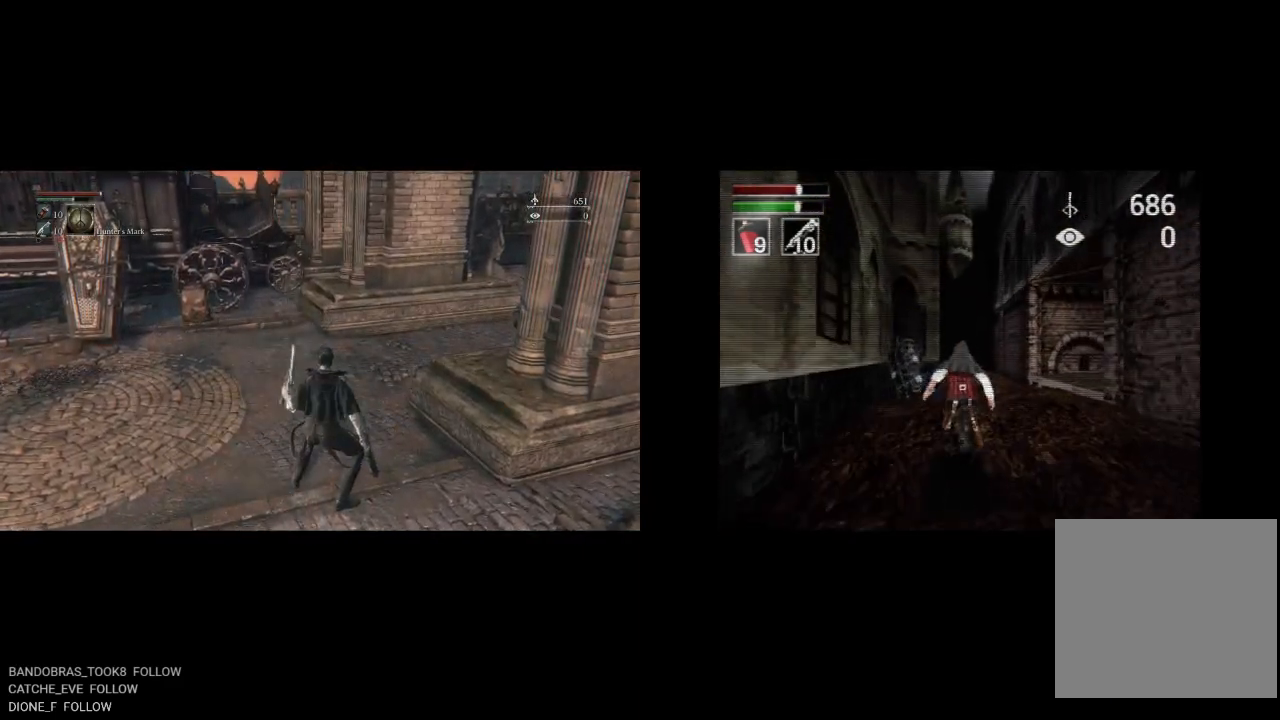
{"buttons": ["CIRCLE", "DPAD_UP"], "left_stick": "center", "right_stick": "center", "events": []}
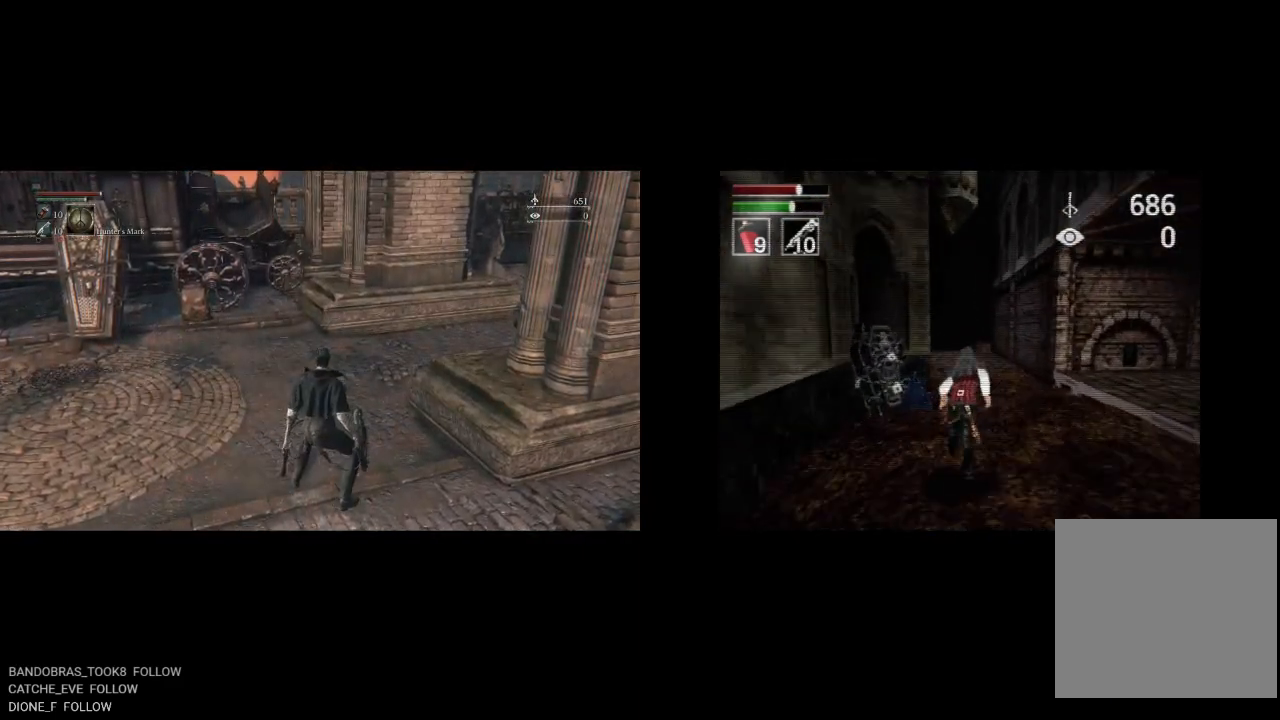
{"buttons": ["CIRCLE", "DPAD_UP"], "left_stick": "center", "right_stick": "center", "events": []}
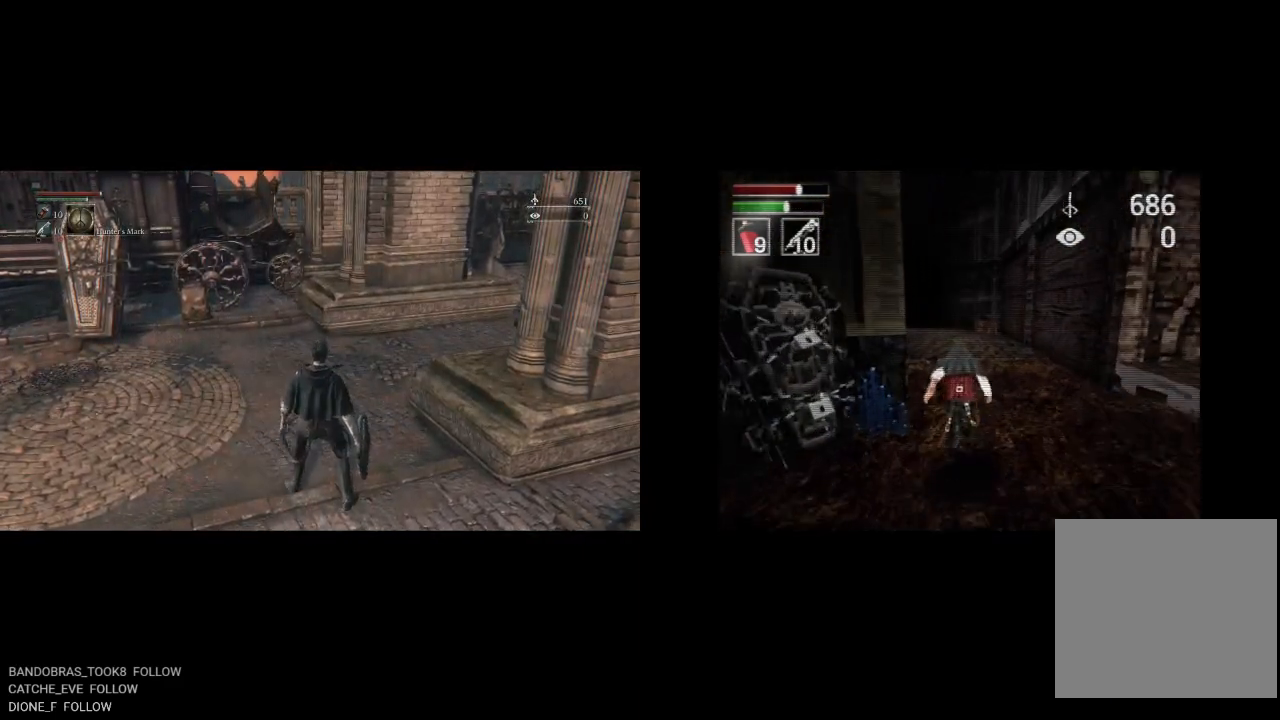
{"buttons": ["CIRCLE", "DPAD_UP"], "left_stick": "center", "right_stick": "center", "events": [[233, "L2", "down"], [467, "L2", "up"]]}